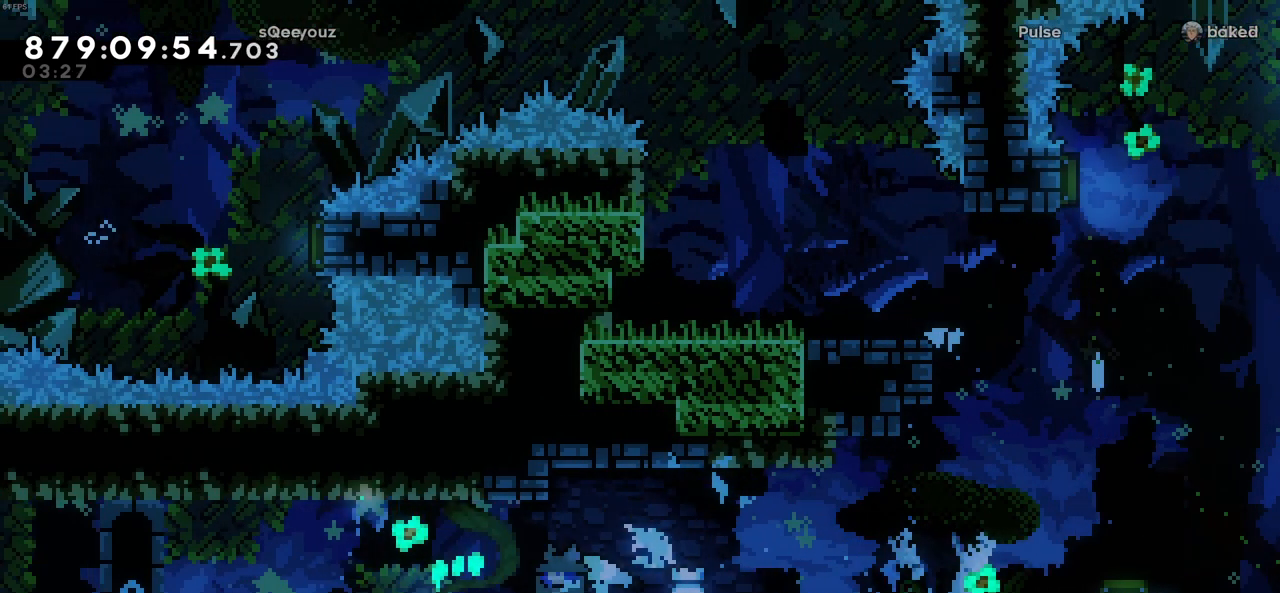
Gameplay with keyboard; each line is a JSON object with the keys held at the frame after it. "events" lists presses ("down") and releases ("up") of "c", "demo", "down", "left", "right", "up", "x" and "z" between this image and that frame as [ms after this image, input, new state], when the widget could be followed in between. No other keys are recorded. Mouse input is not recorded. Key names are as the overlay labels them; some are game actions (e.g. jump) rather than physical keys.
{"keys": ["left"], "events": []}
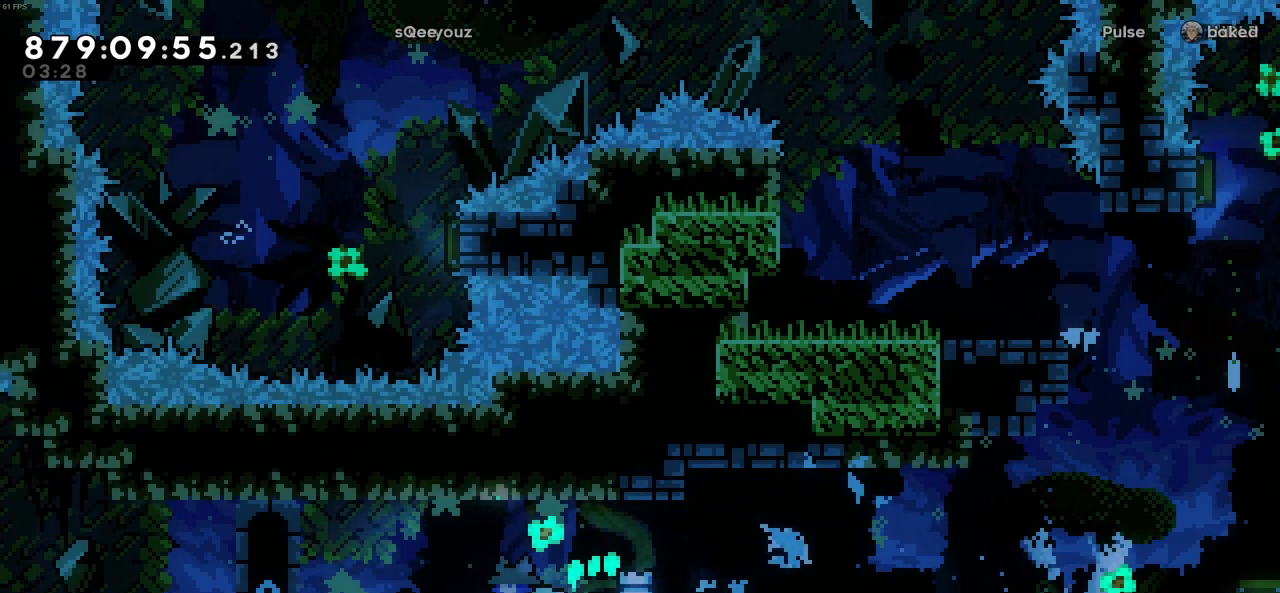
{"keys": ["down", "left", "x"], "events": [[433, "down", "down"], [433, "x", "down"]]}
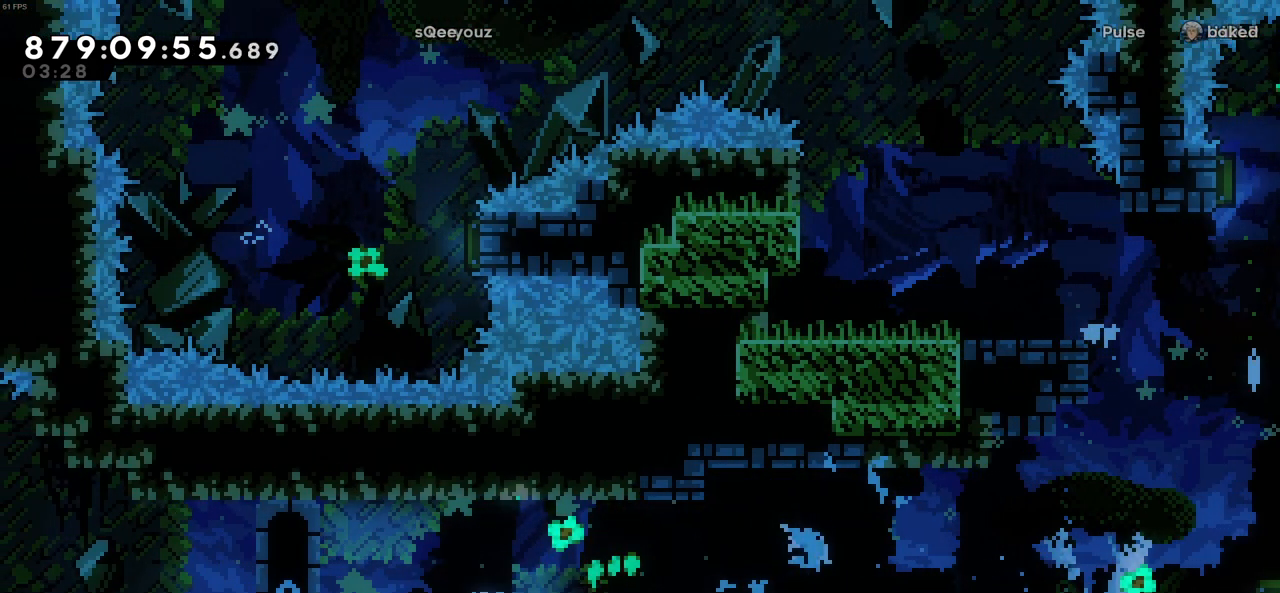
{"keys": [], "events": [[83, "x", "up"], [133, "down", "up"], [316, "left", "up"]]}
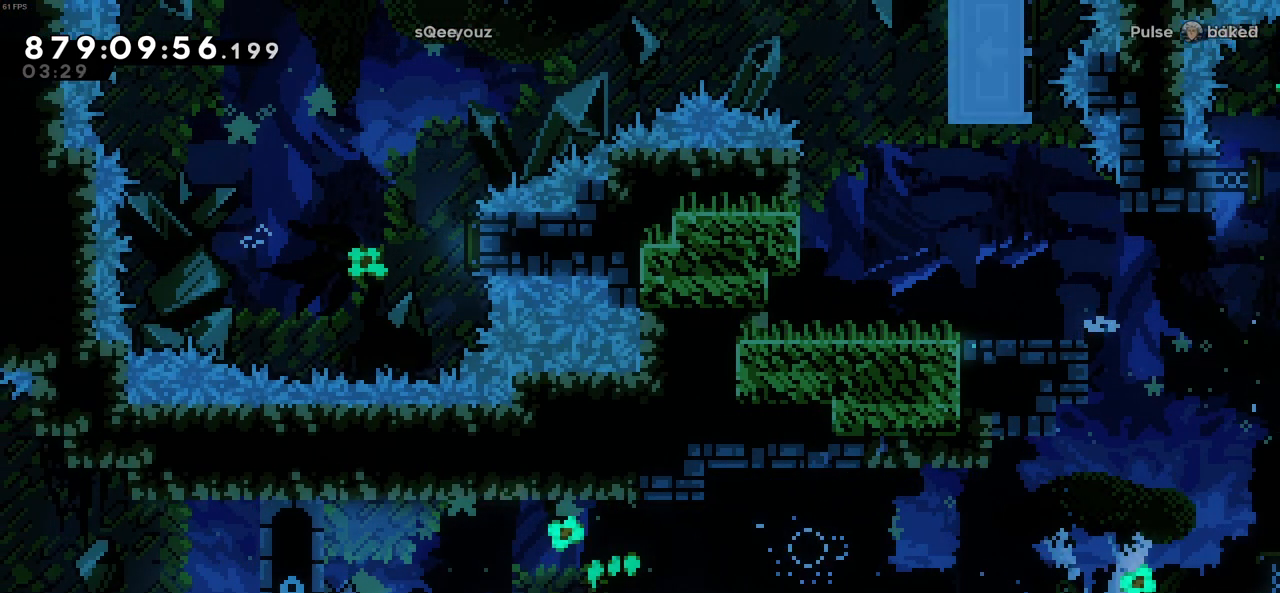
{"keys": [], "events": []}
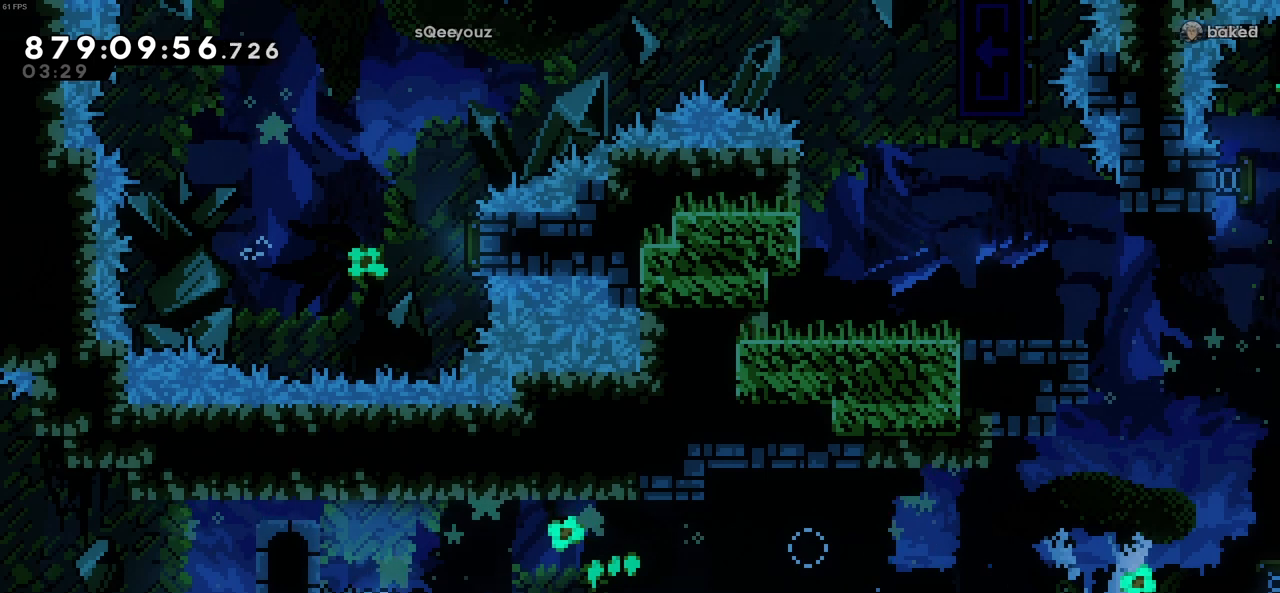
{"keys": ["left"], "events": [[350, "c", "down"], [350, "left", "down"], [400, "c", "up"]]}
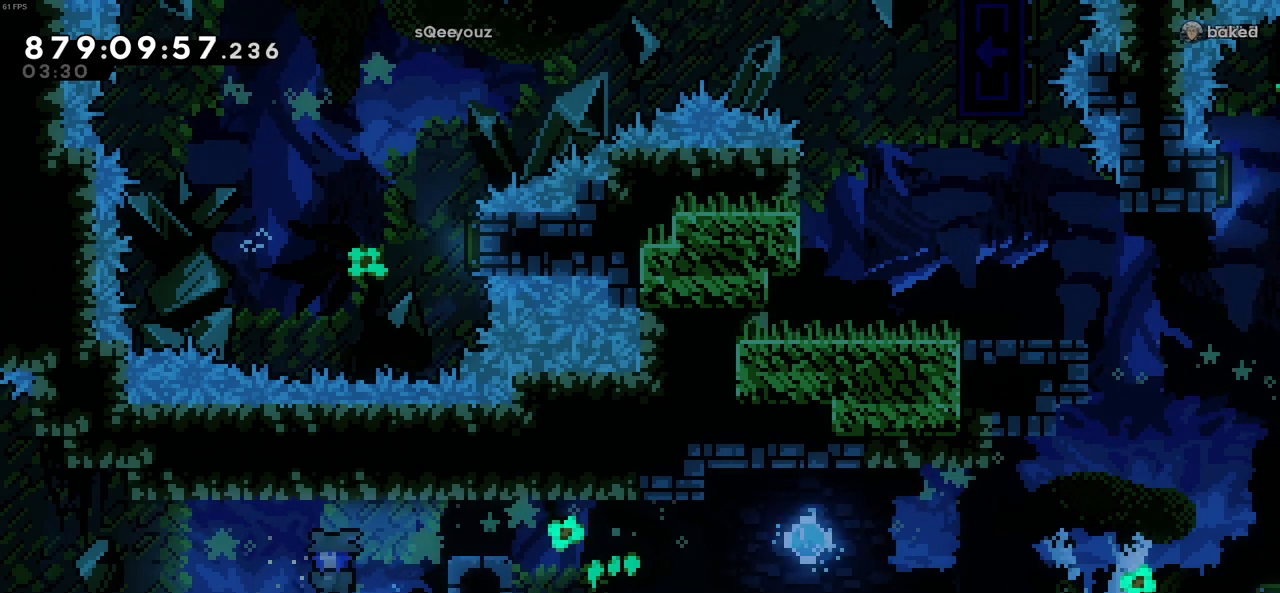
{"keys": ["left"], "events": []}
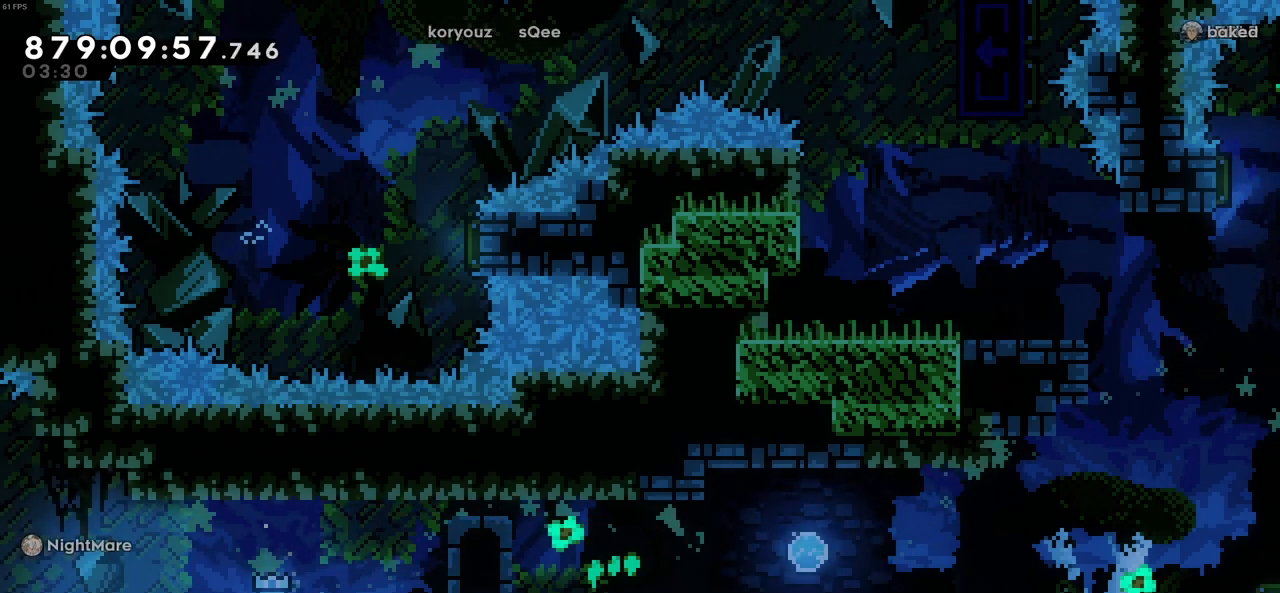
{"keys": ["left"], "events": []}
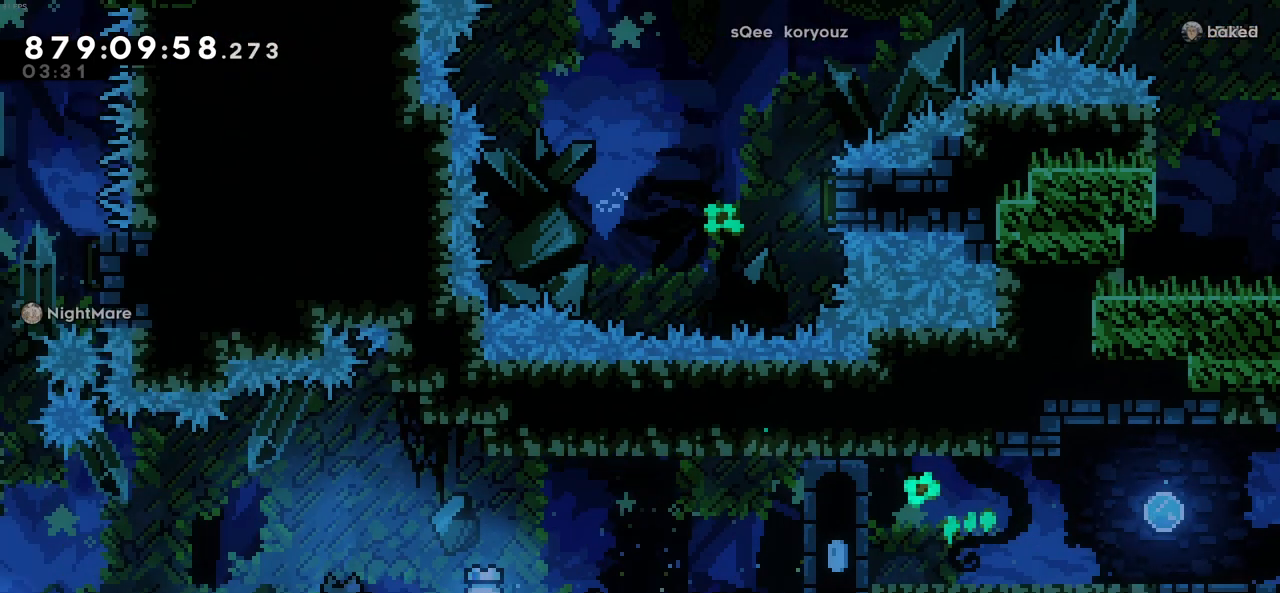
{"keys": ["left"], "events": []}
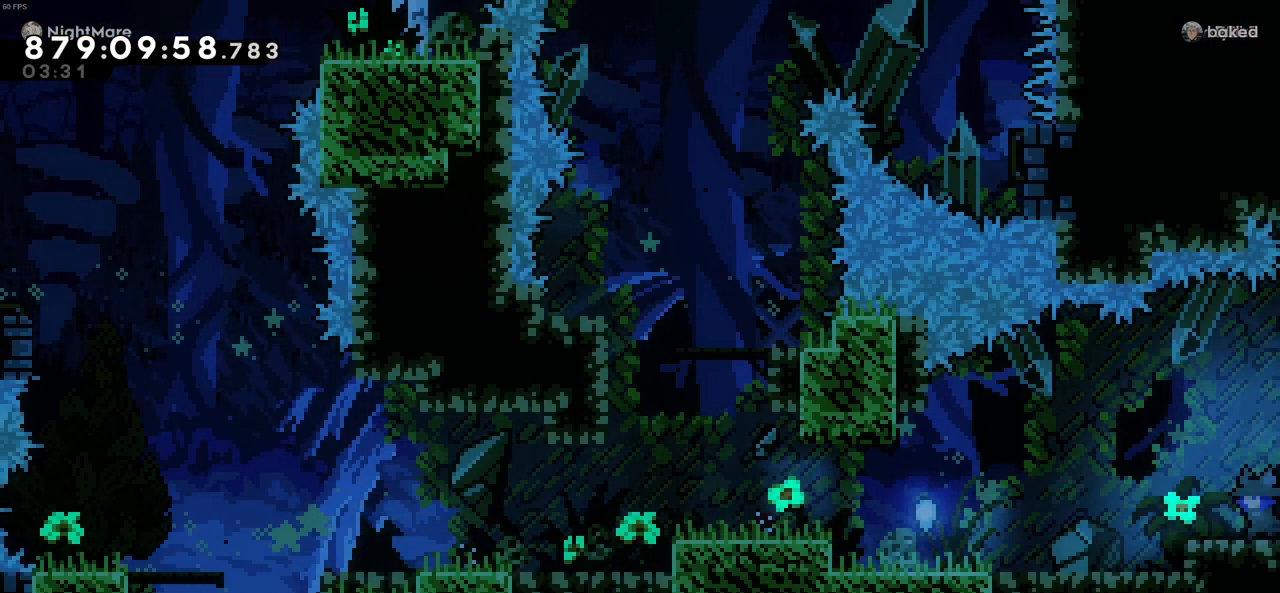
{"keys": ["left"], "events": []}
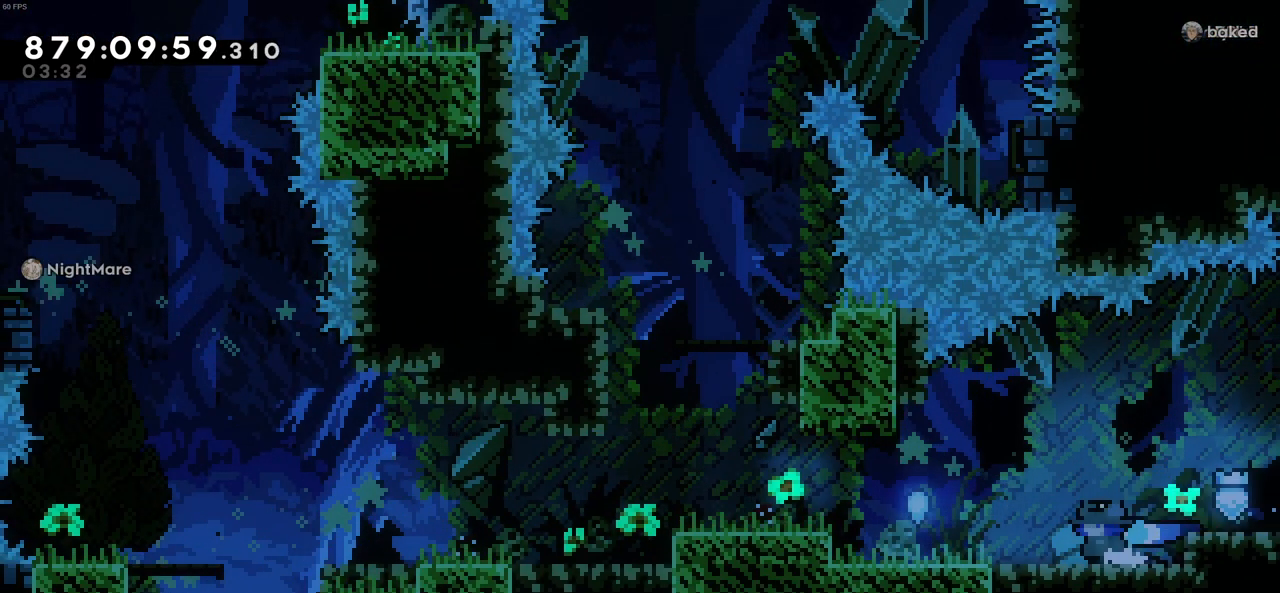
{"keys": ["left"], "events": []}
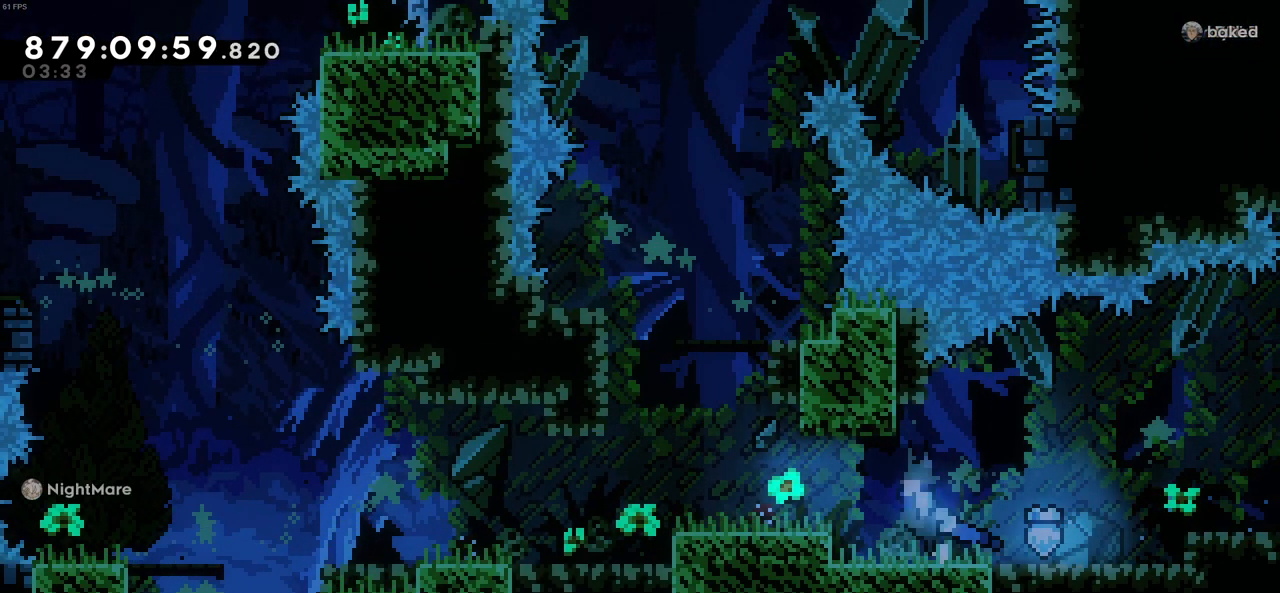
{"keys": ["left"], "events": [[16, "c", "down"], [66, "c", "up"]]}
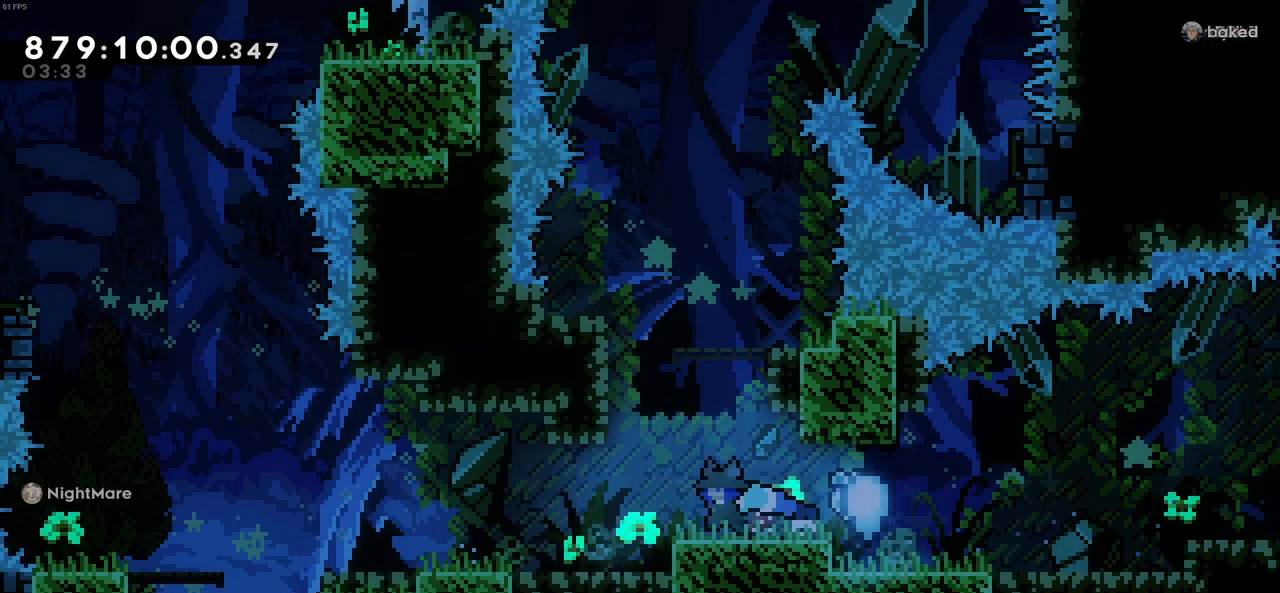
{"keys": ["left"], "events": []}
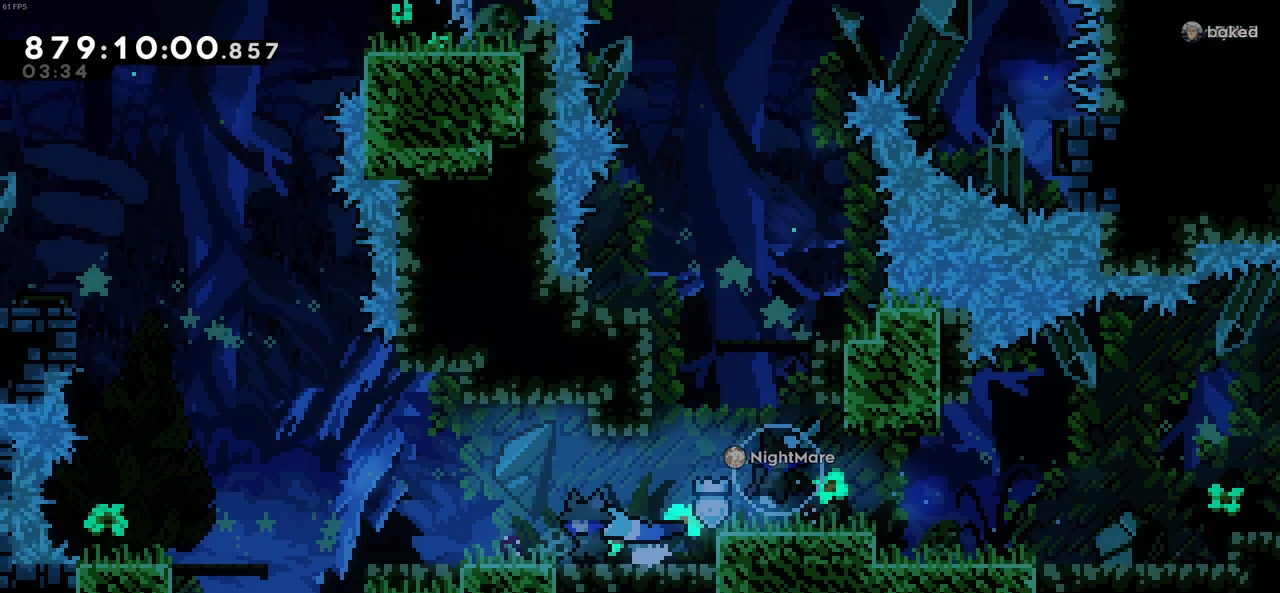
{"keys": ["left"], "events": []}
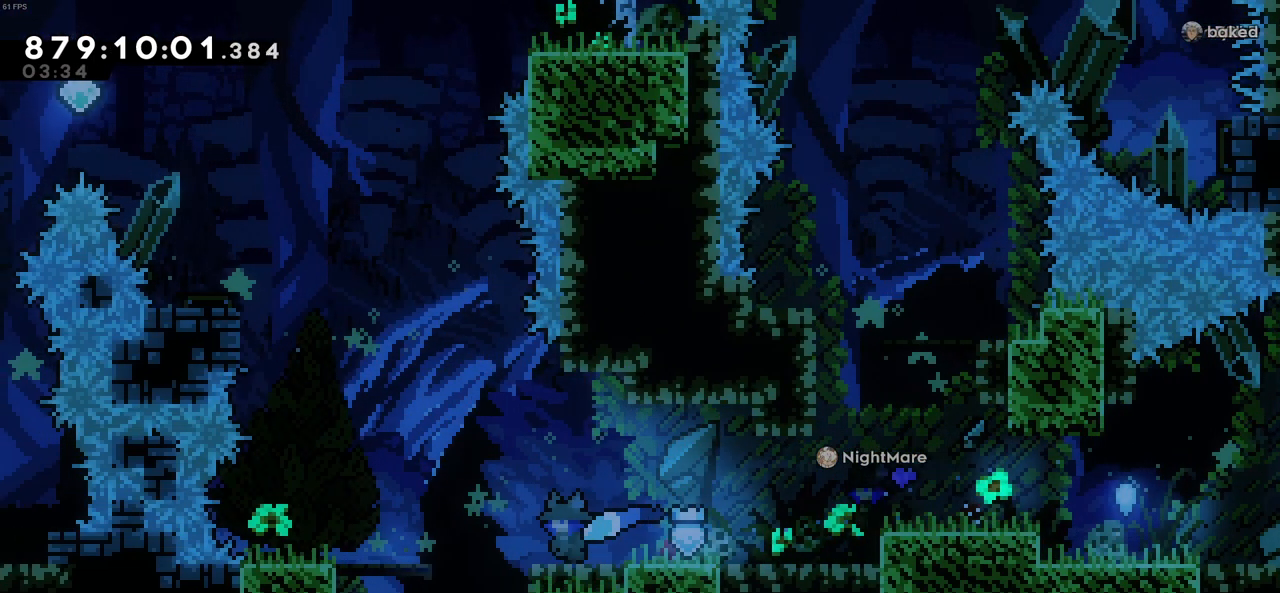
{"keys": ["left"], "events": []}
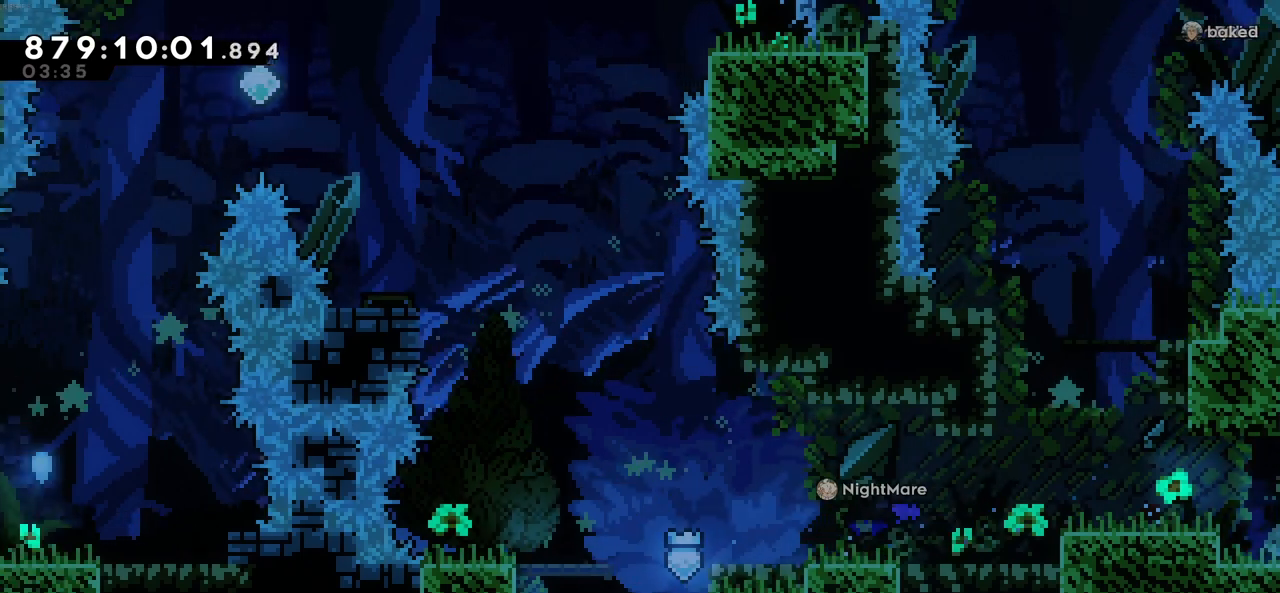
{"keys": [], "events": [[83, "left", "up"], [133, "down", "down"], [266, "down", "up"]]}
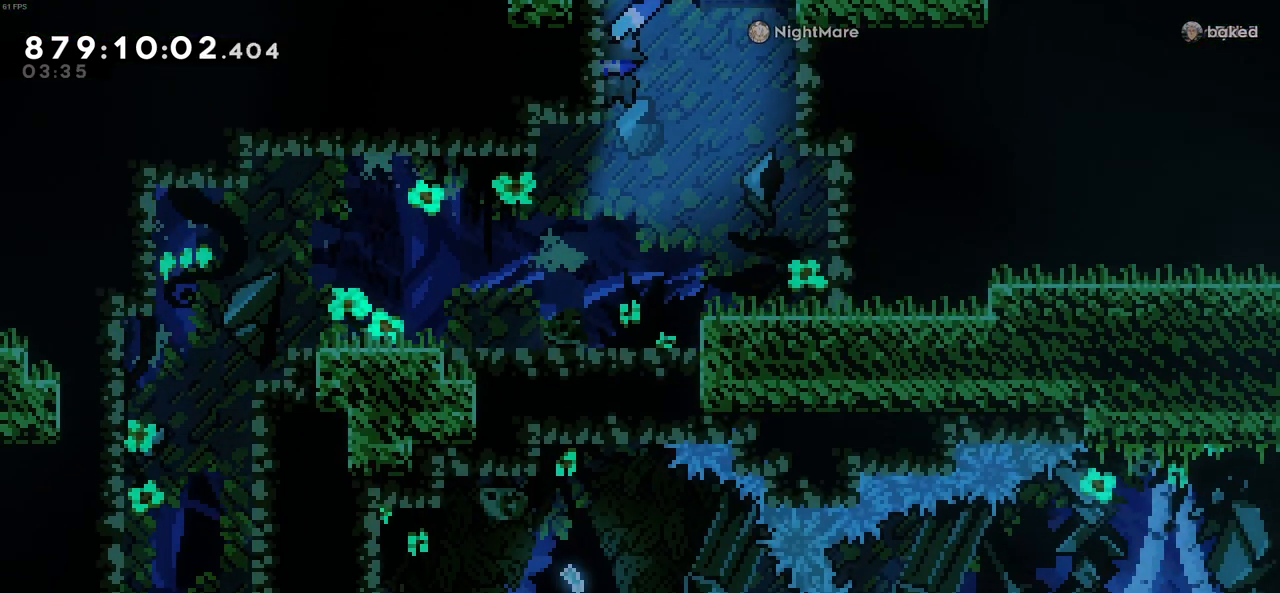
{"keys": [], "events": []}
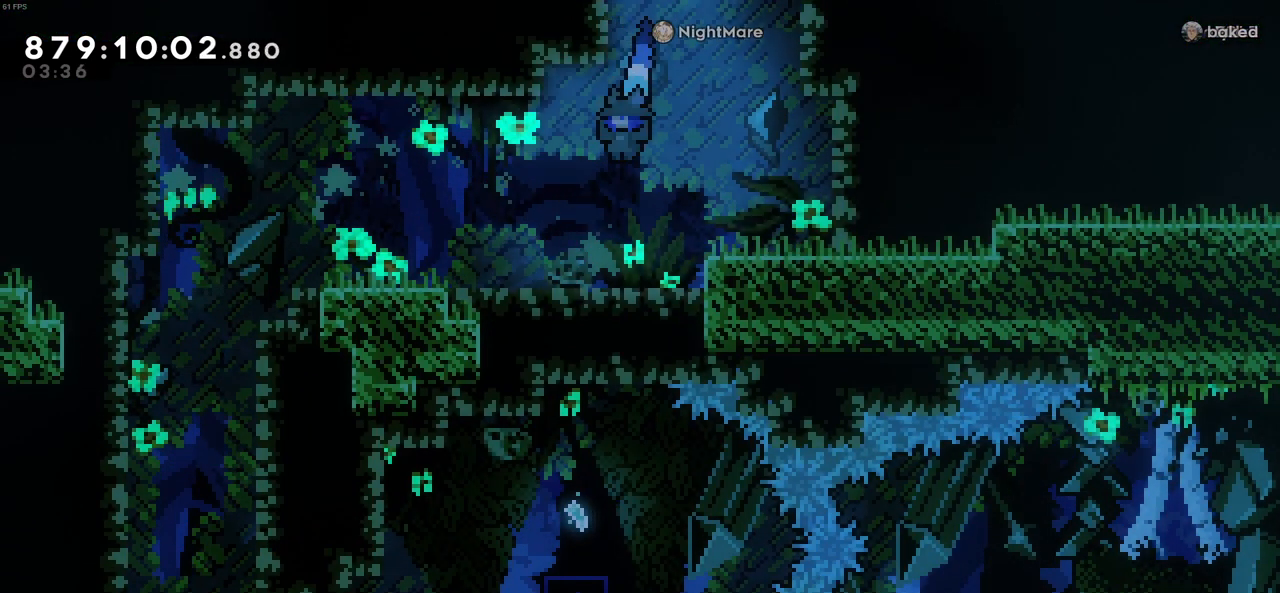
{"keys": ["left"], "events": [[66, "left", "down"]]}
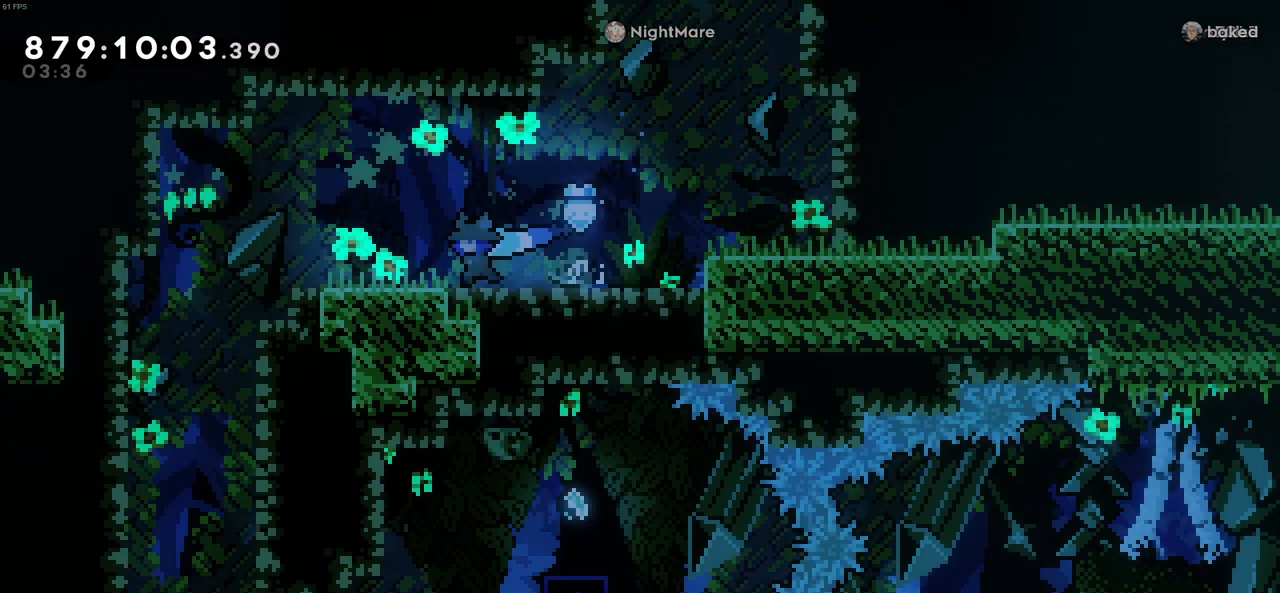
{"keys": ["left"], "events": []}
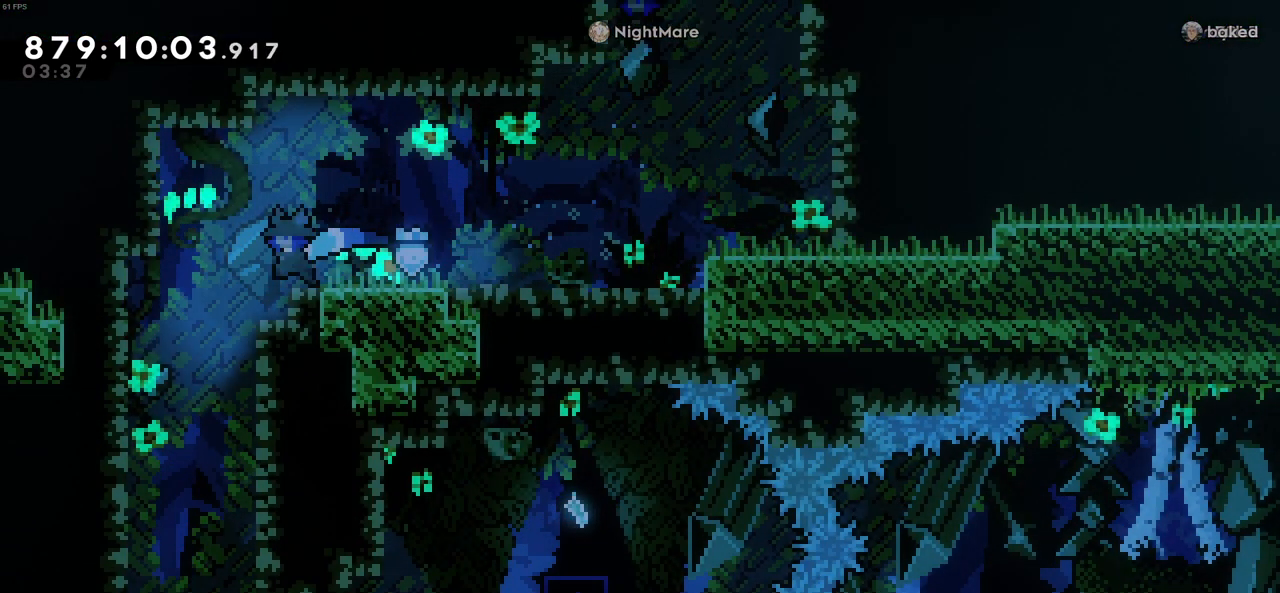
{"keys": [], "events": [[233, "left", "up"]]}
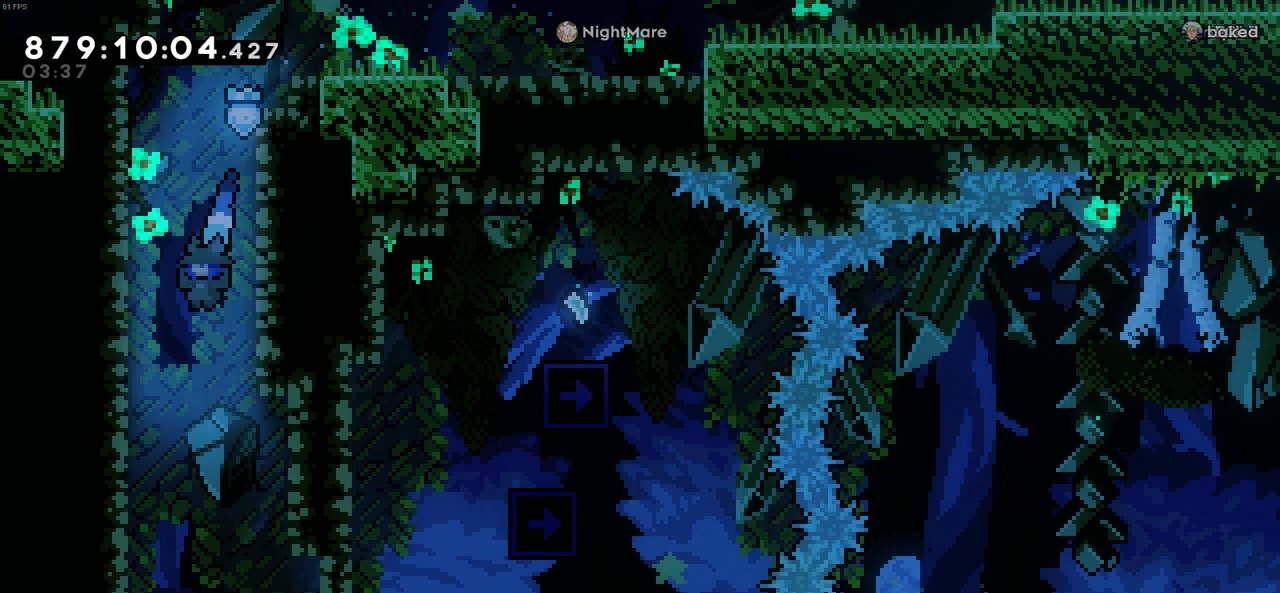
{"keys": [], "events": [[16, "right", "down"], [350, "right", "up"], [350, "z", "down"], [433, "z", "up"]]}
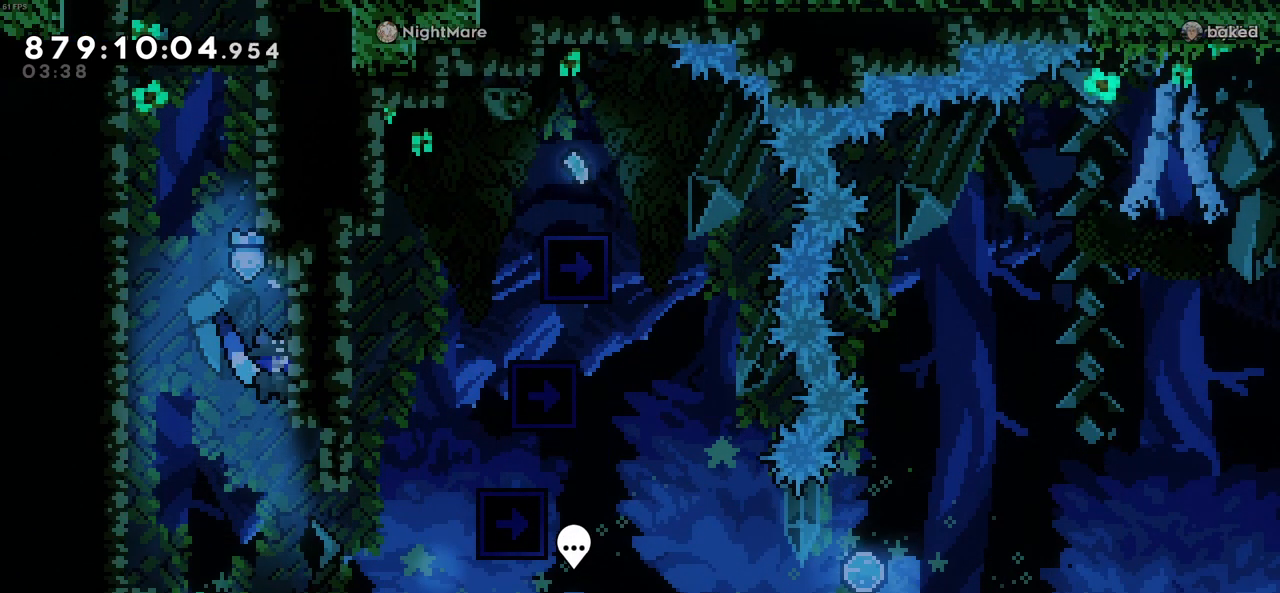
{"keys": ["right"], "events": [[266, "right", "down"]]}
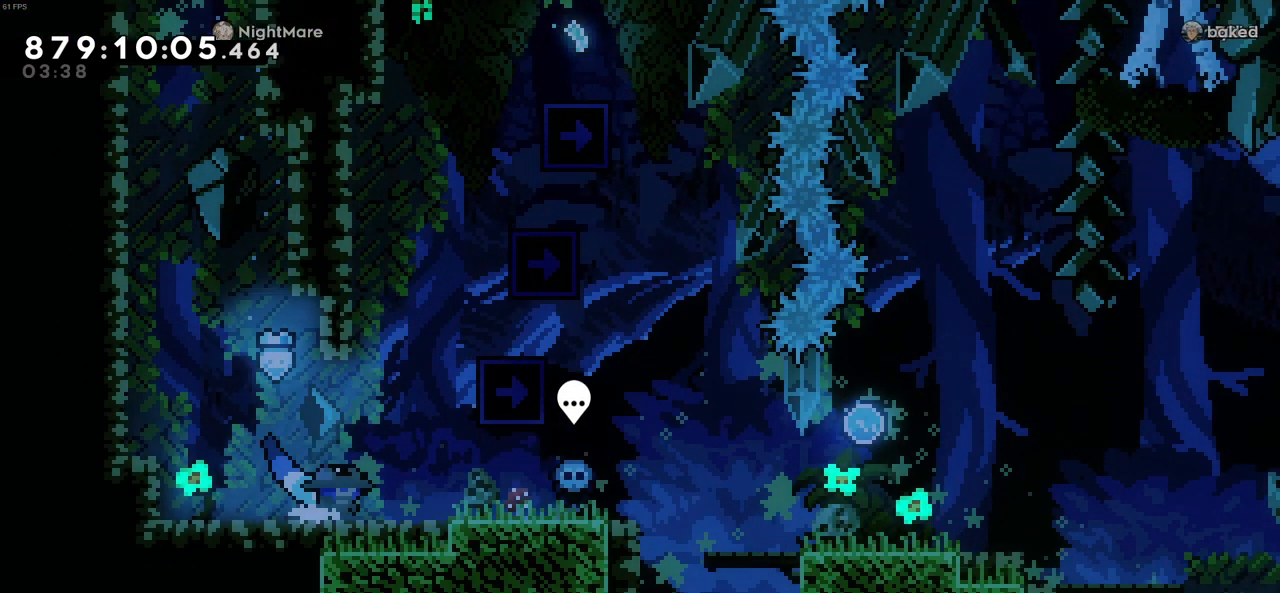
{"keys": [], "events": [[183, "right", "up"]]}
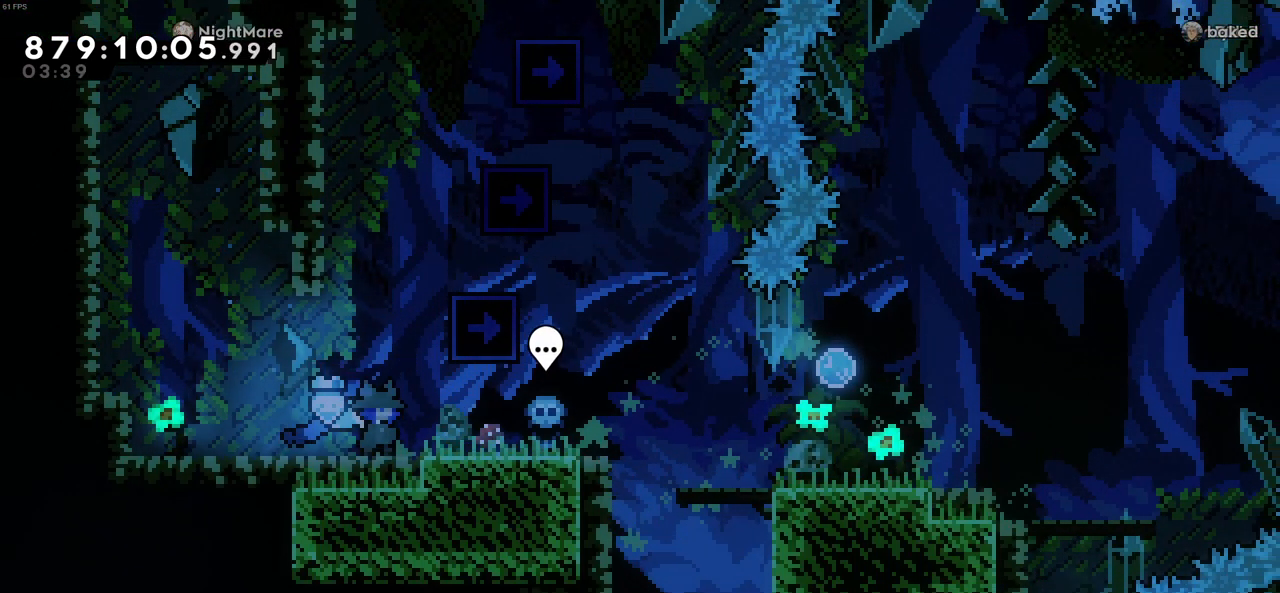
{"keys": [], "events": []}
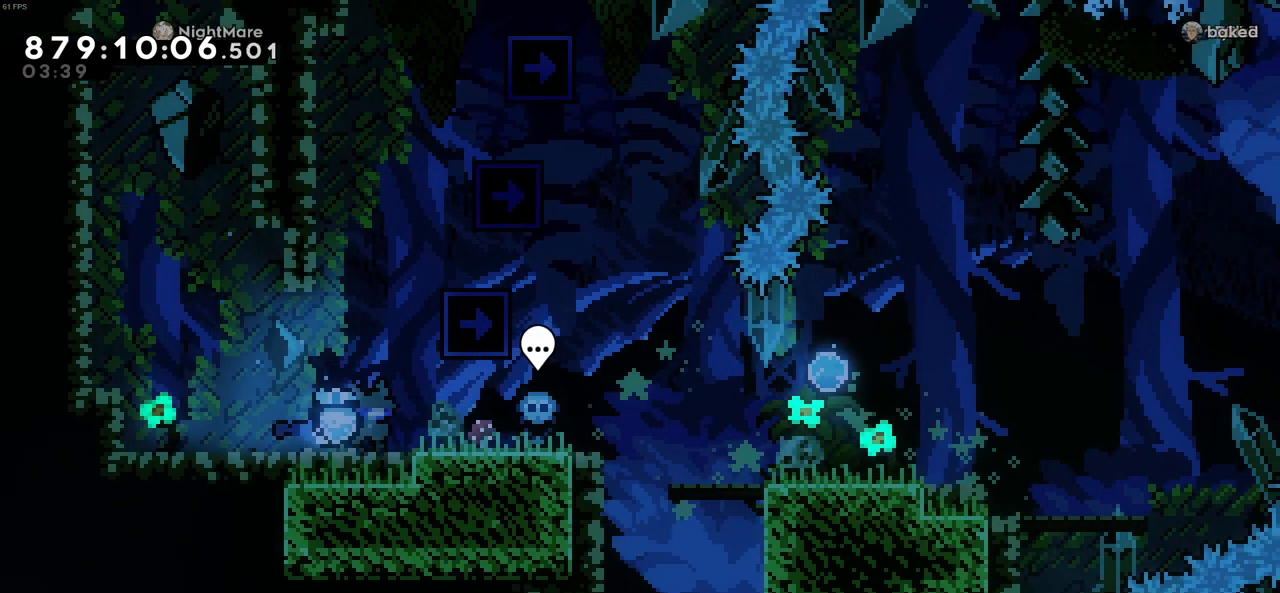
{"keys": [], "events": []}
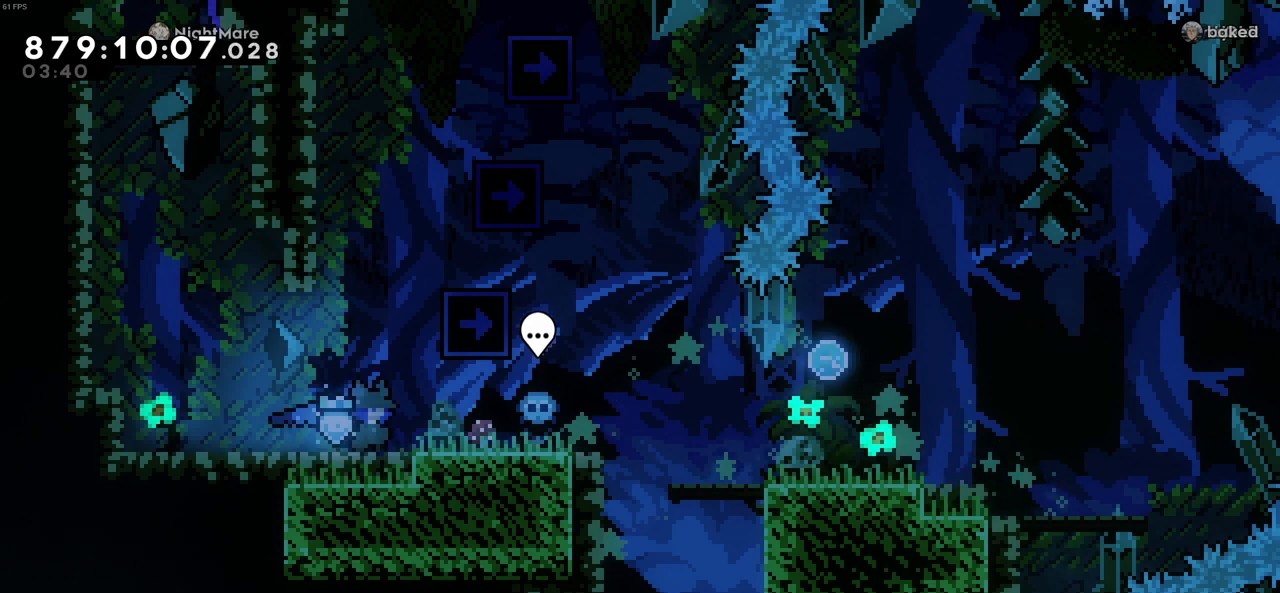
{"keys": [], "events": []}
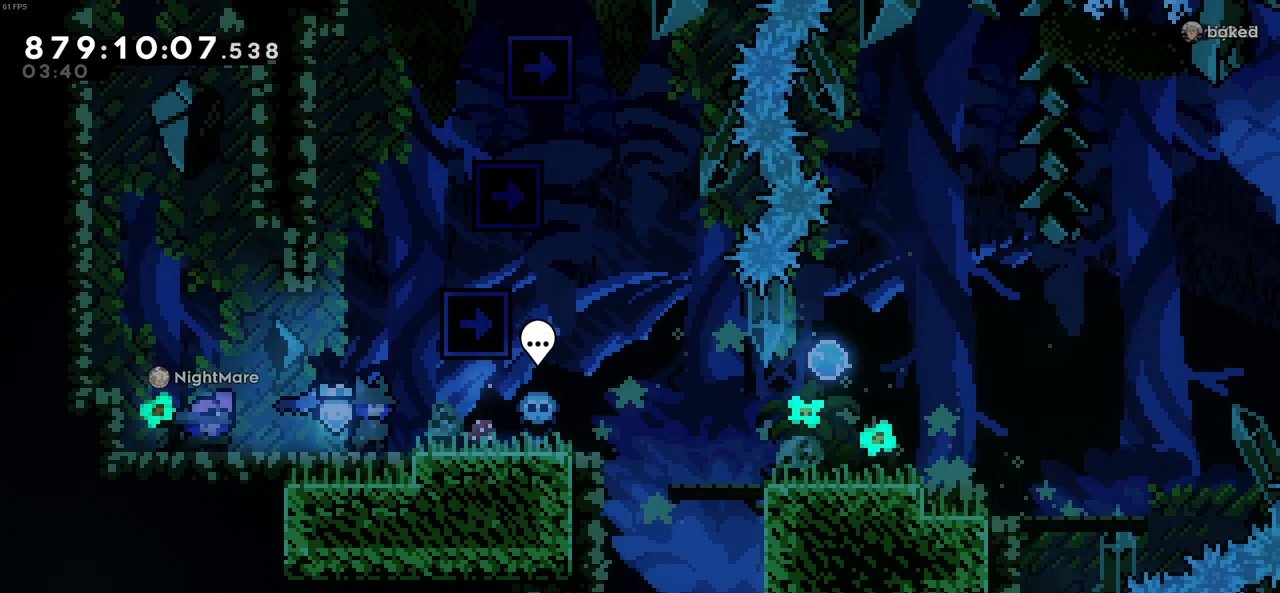
{"keys": ["right"], "events": [[350, "right", "down"]]}
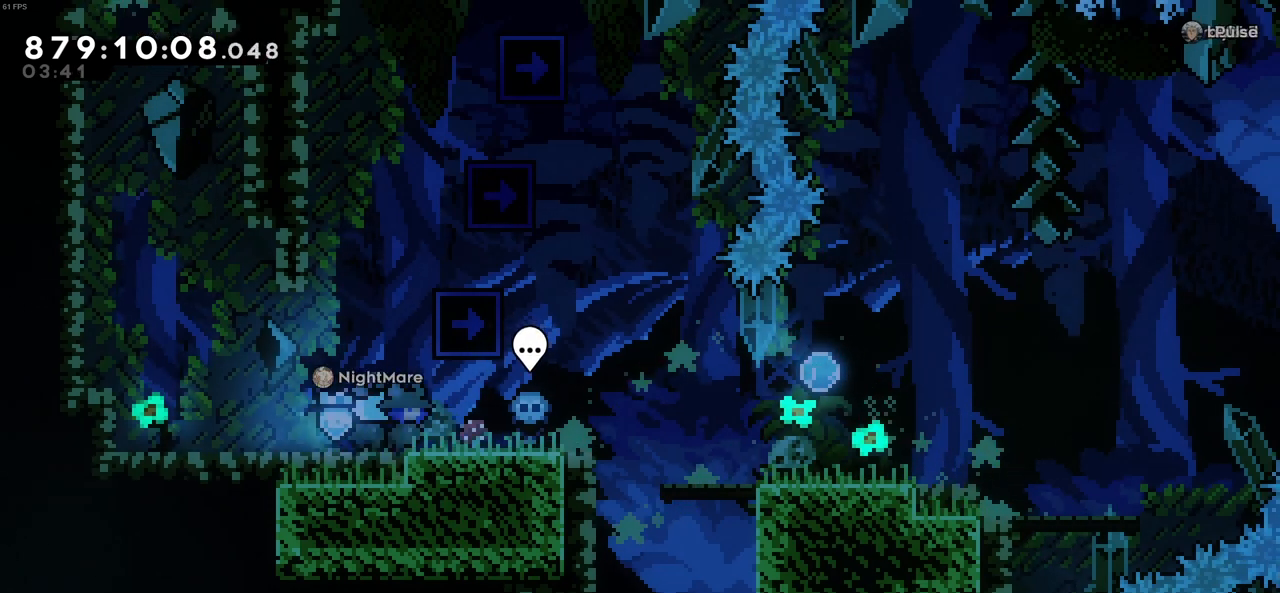
{"keys": ["left"], "events": [[216, "right", "up"], [450, "left", "down"]]}
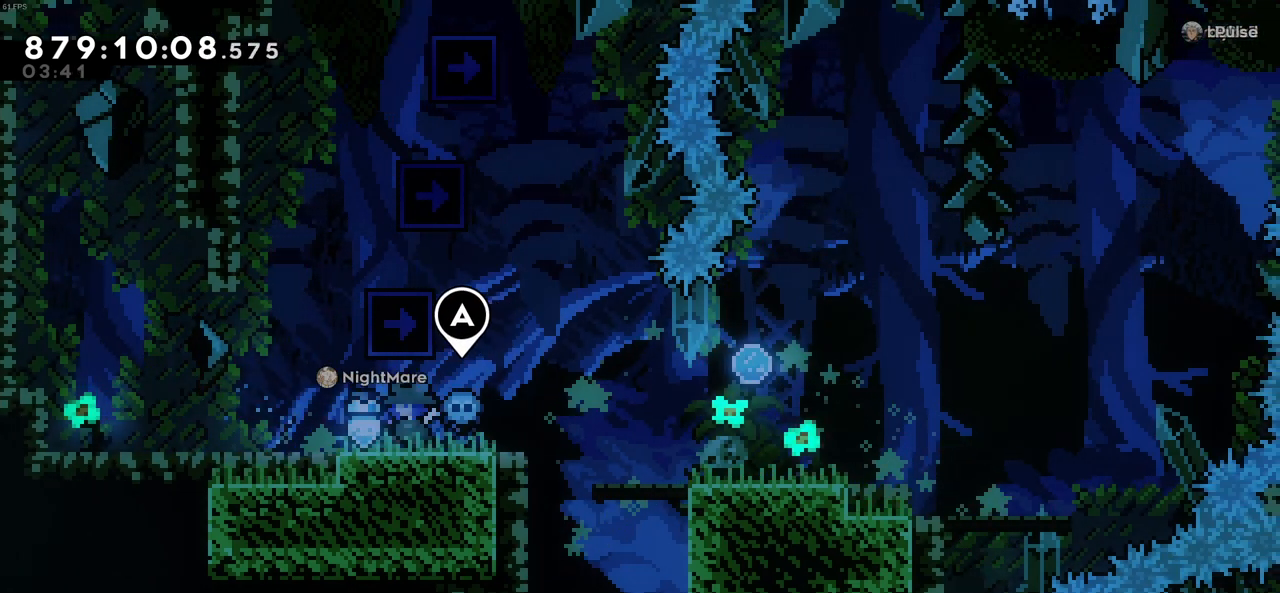
{"keys": [], "events": [[233, "left", "up"]]}
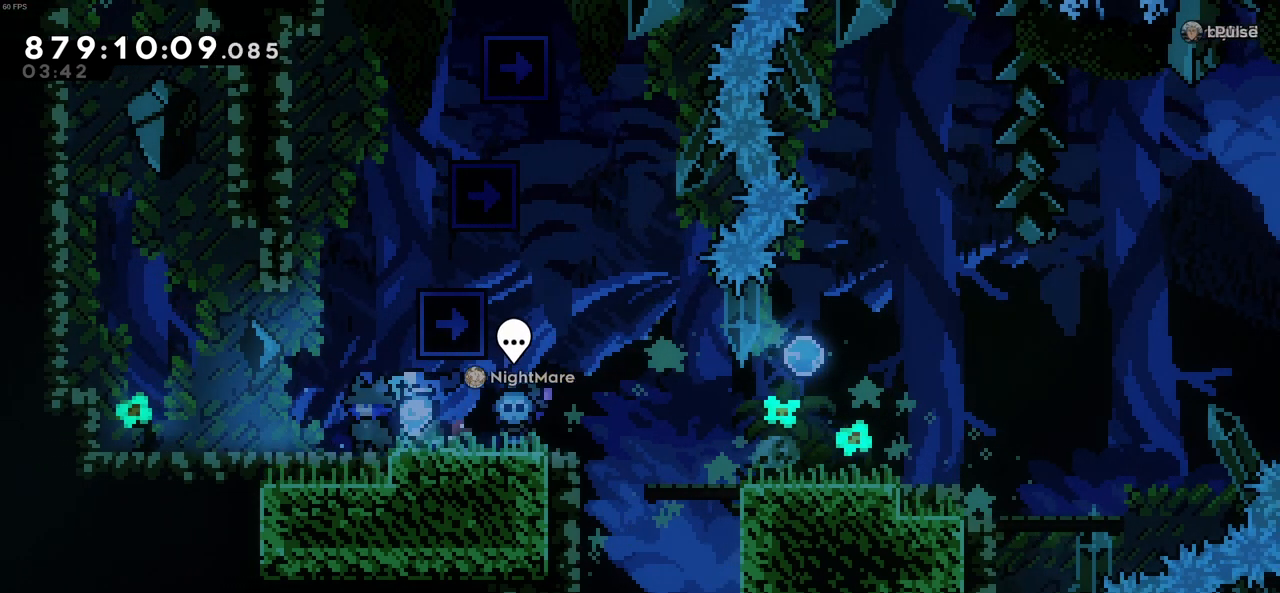
{"keys": [], "events": []}
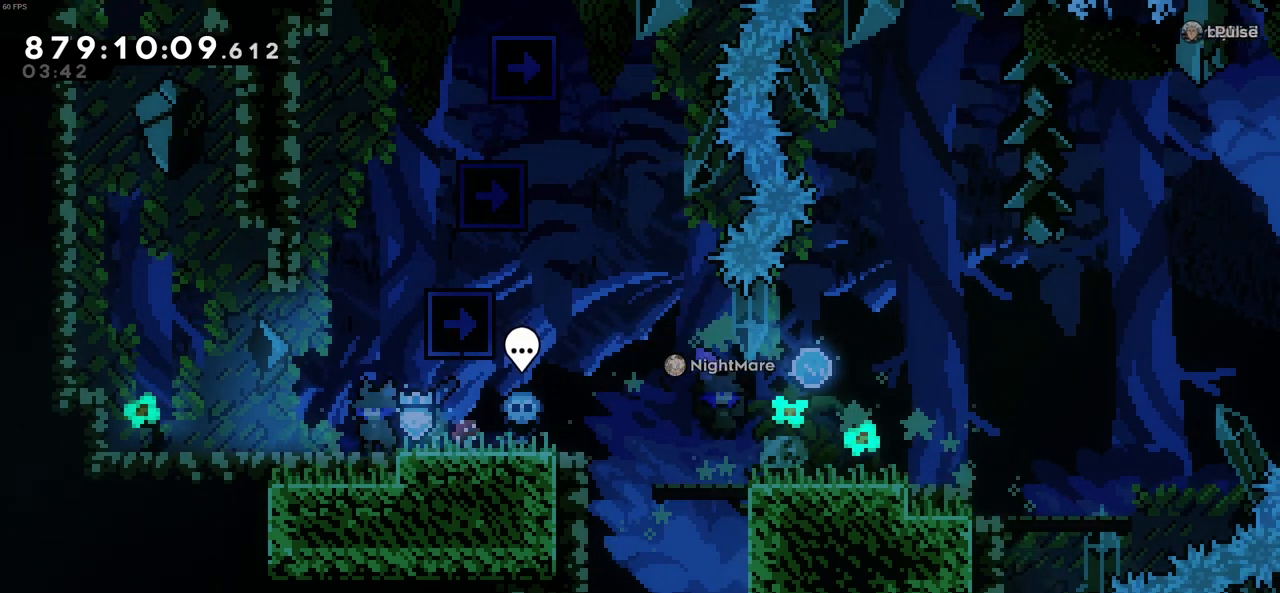
{"keys": [], "events": []}